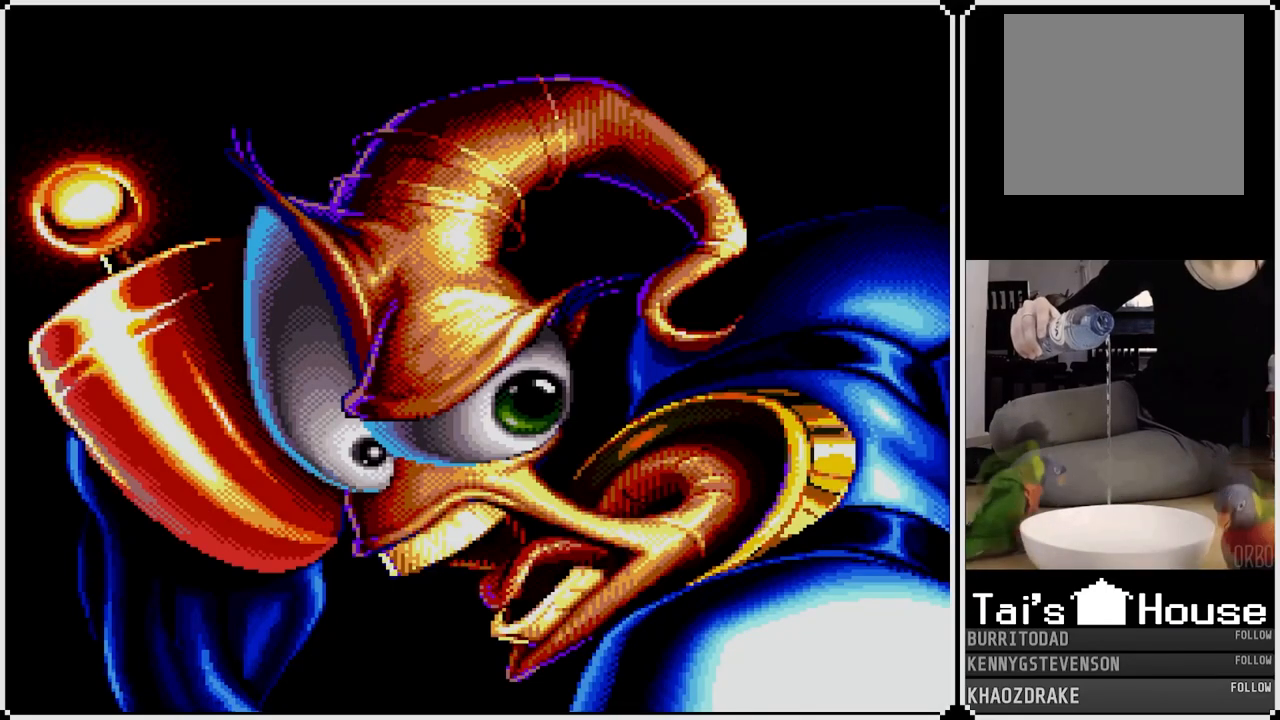
Gameplay with a controller (PlayStation layout); each line is a JSON object with the inputs held at the frame after it. "events" lists button and stick changes between this image and that frame as [ms after this image, input, new state], when the widget could be followed in between.
{"buttons": [], "left_stick": "center", "right_stick": "center", "events": []}
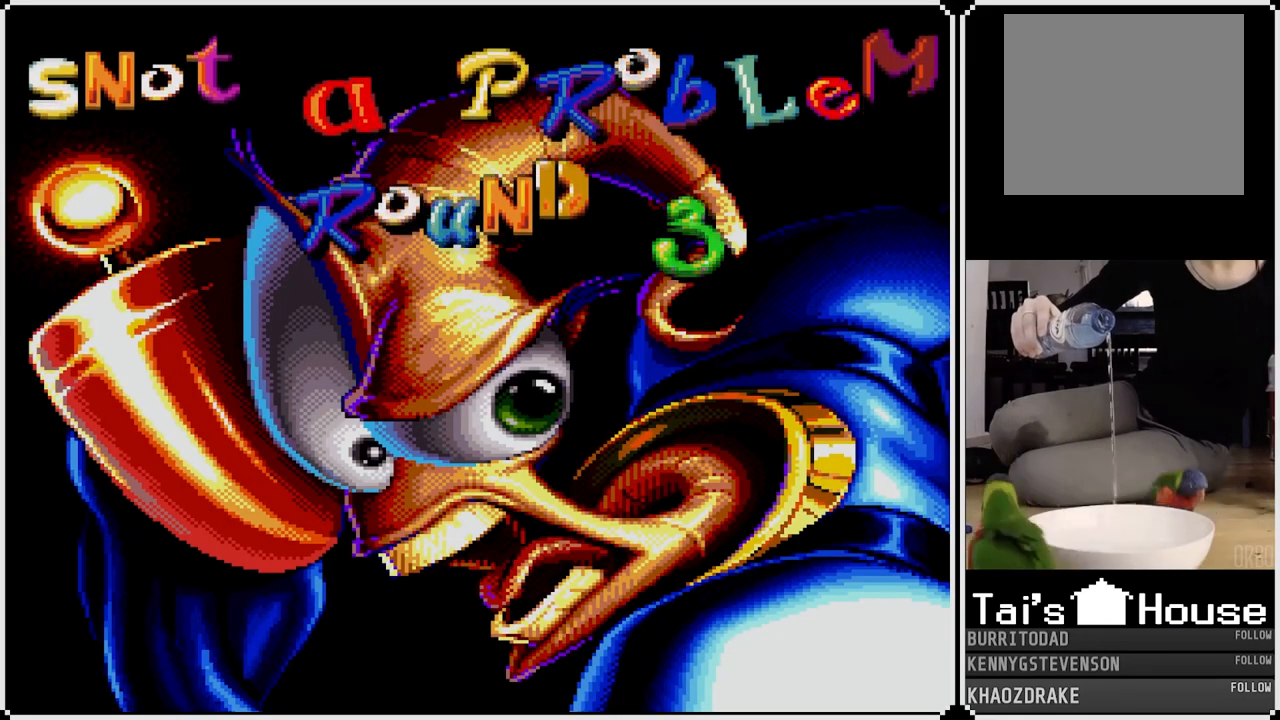
{"buttons": [], "left_stick": "center", "right_stick": "center", "events": []}
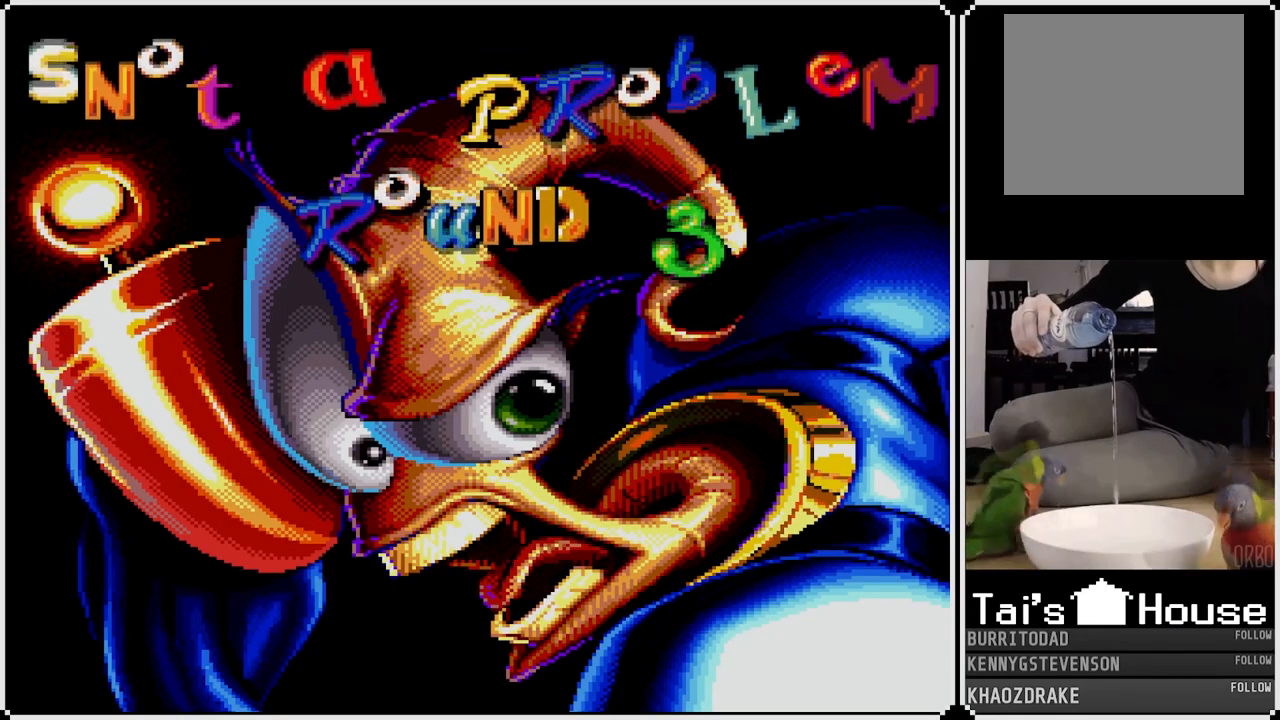
{"buttons": [], "left_stick": "center", "right_stick": "center", "events": []}
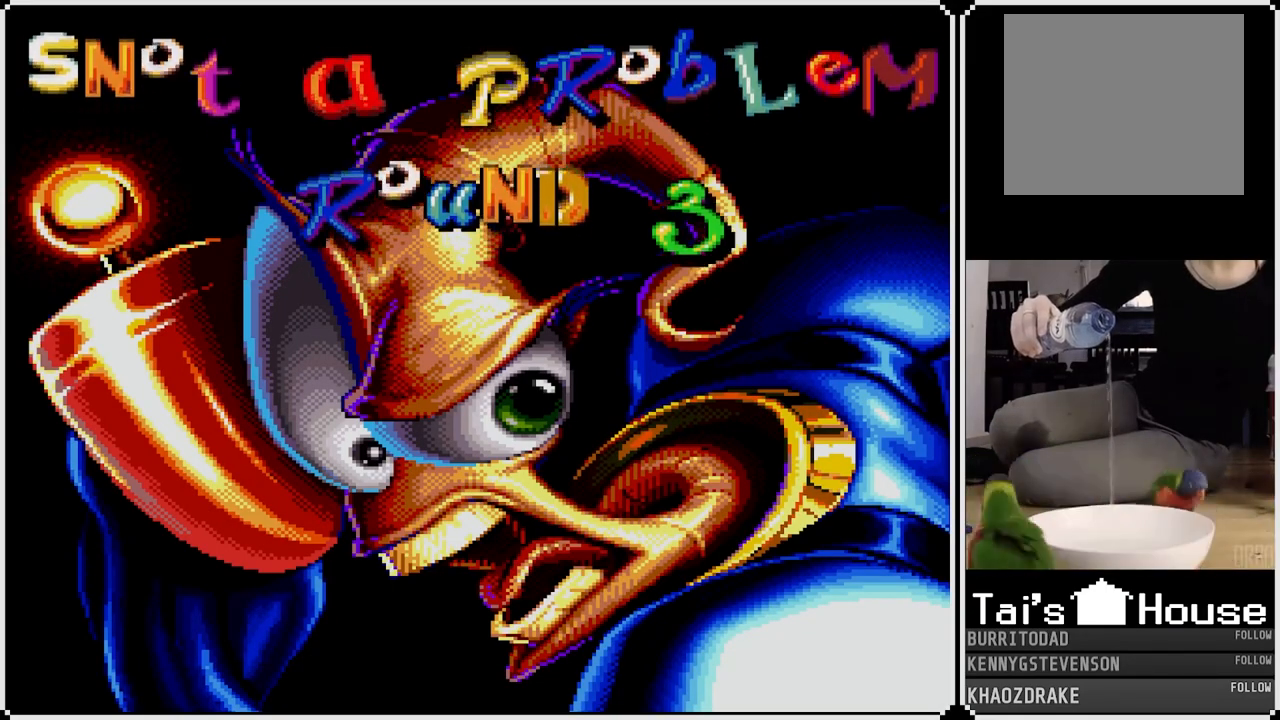
{"buttons": [], "left_stick": "center", "right_stick": "center", "events": [[217, "R1", "down"], [500, "R1", "up"]]}
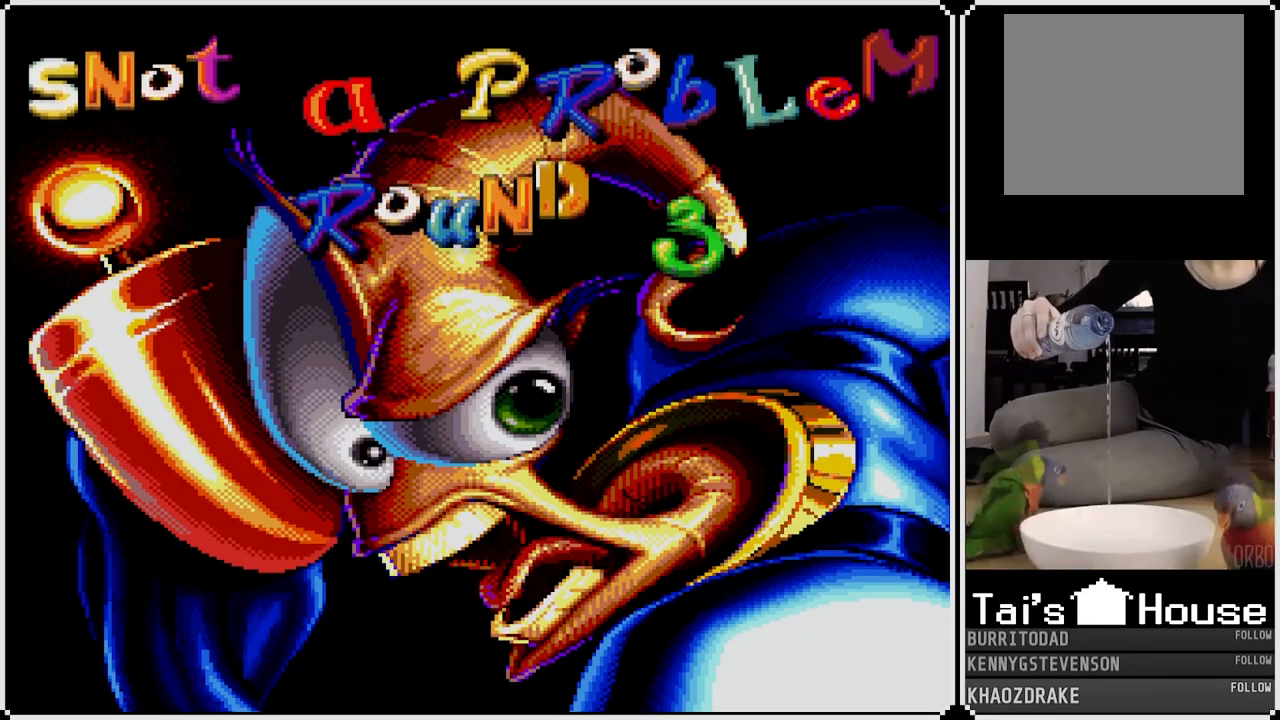
{"buttons": ["R1"], "left_stick": "center", "right_stick": "center", "events": [[233, "L1", "down"], [417, "L1", "up"], [450, "R1", "down"]]}
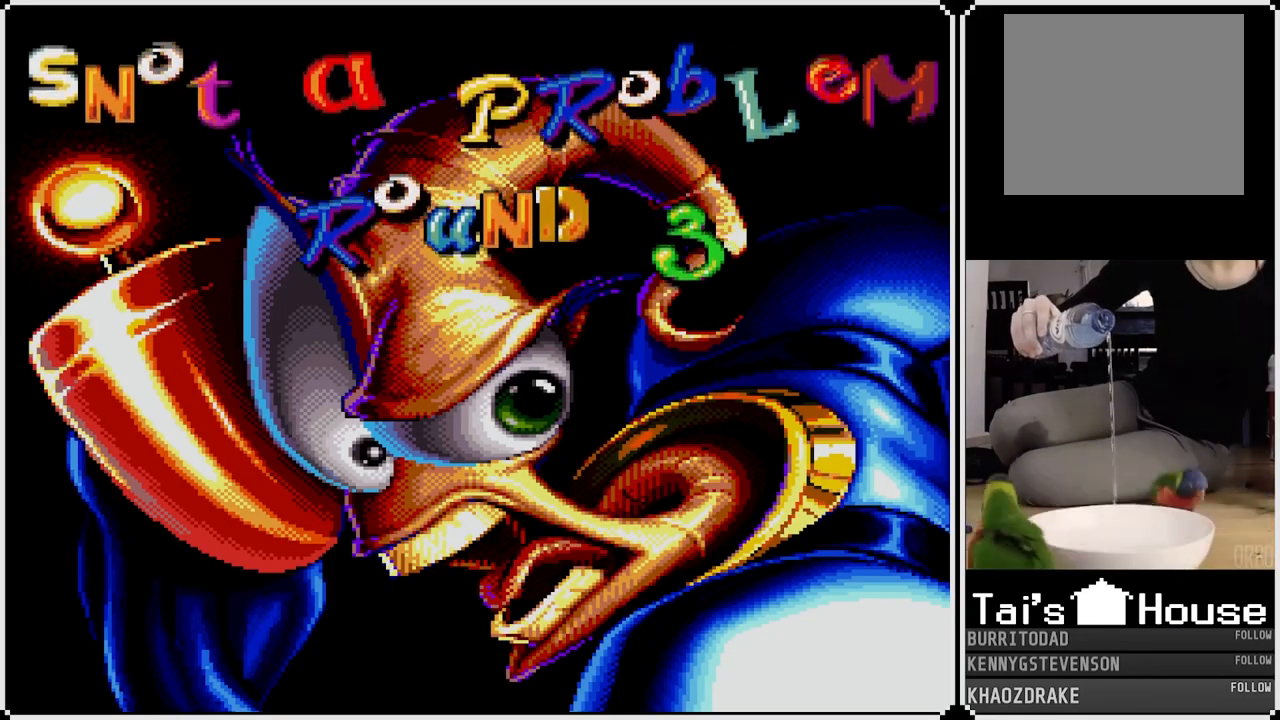
{"buttons": ["L1"], "left_stick": "center", "right_stick": "center", "events": [[183, "L1", "down"], [183, "R1", "up"]]}
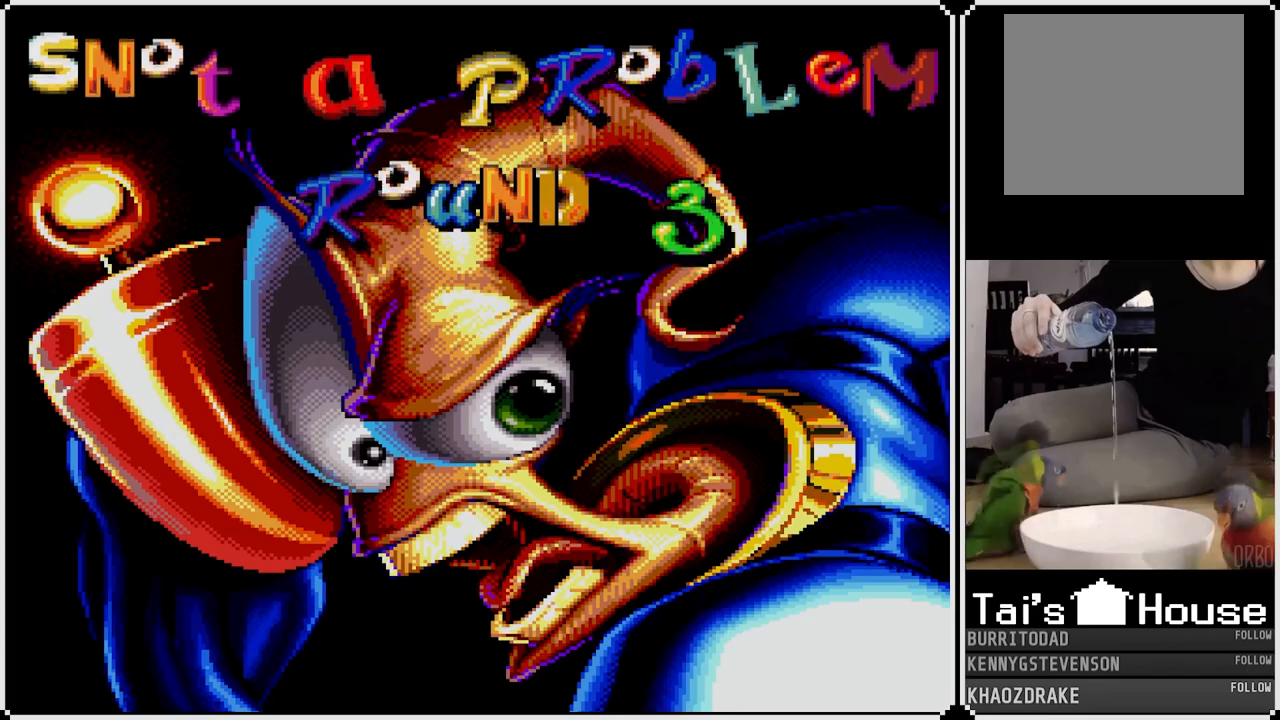
{"buttons": ["R1"], "left_stick": "center", "right_stick": "center", "events": [[83, "L1", "up"], [117, "R1", "down"]]}
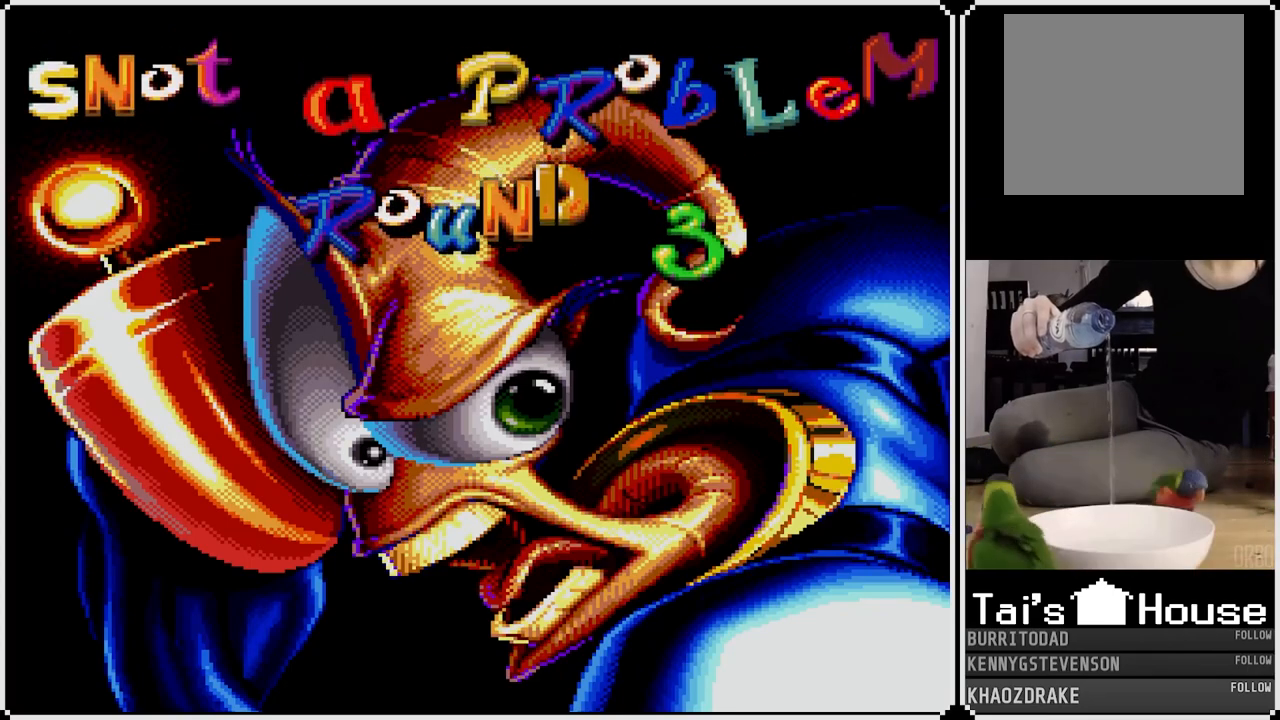
{"buttons": [], "left_stick": "center", "right_stick": "center", "events": [[67, "L1", "down"], [83, "R1", "up"], [467, "L1", "up"]]}
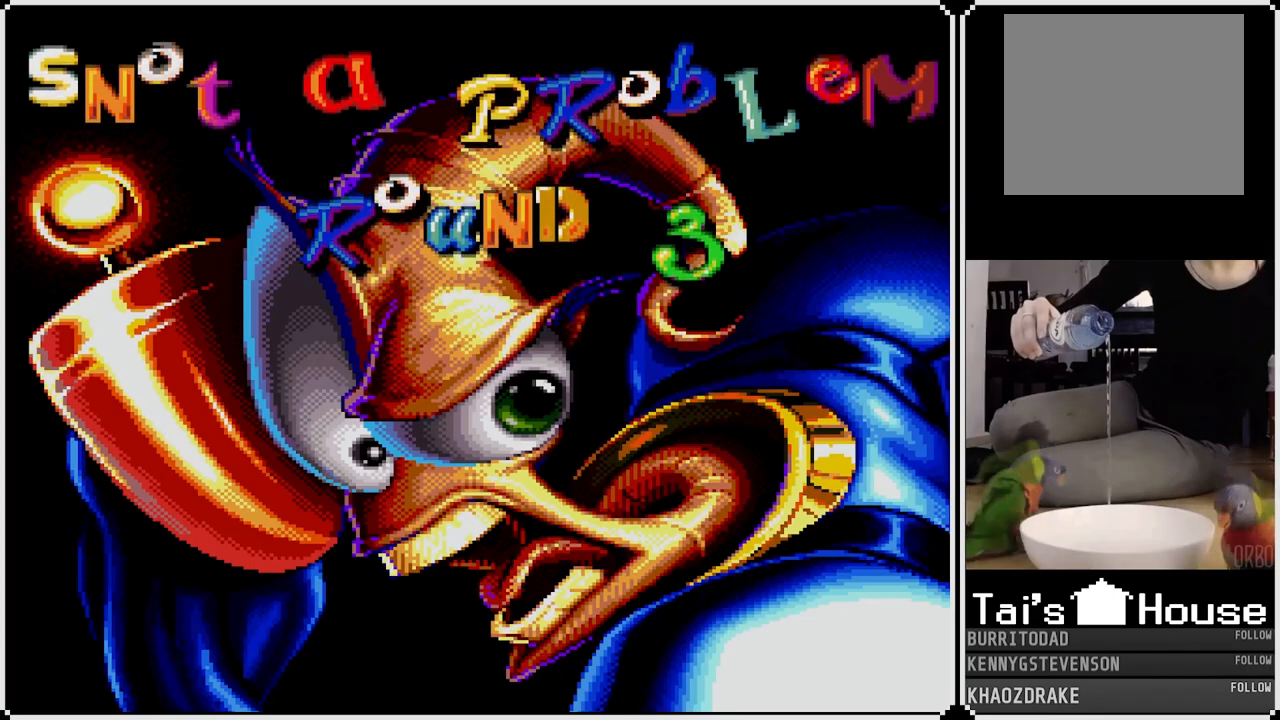
{"buttons": ["L1", "R1"], "left_stick": "center", "right_stick": "center", "events": [[33, "R1", "down"], [233, "R1", "up"], [283, "L1", "down"], [500, "R1", "down"]]}
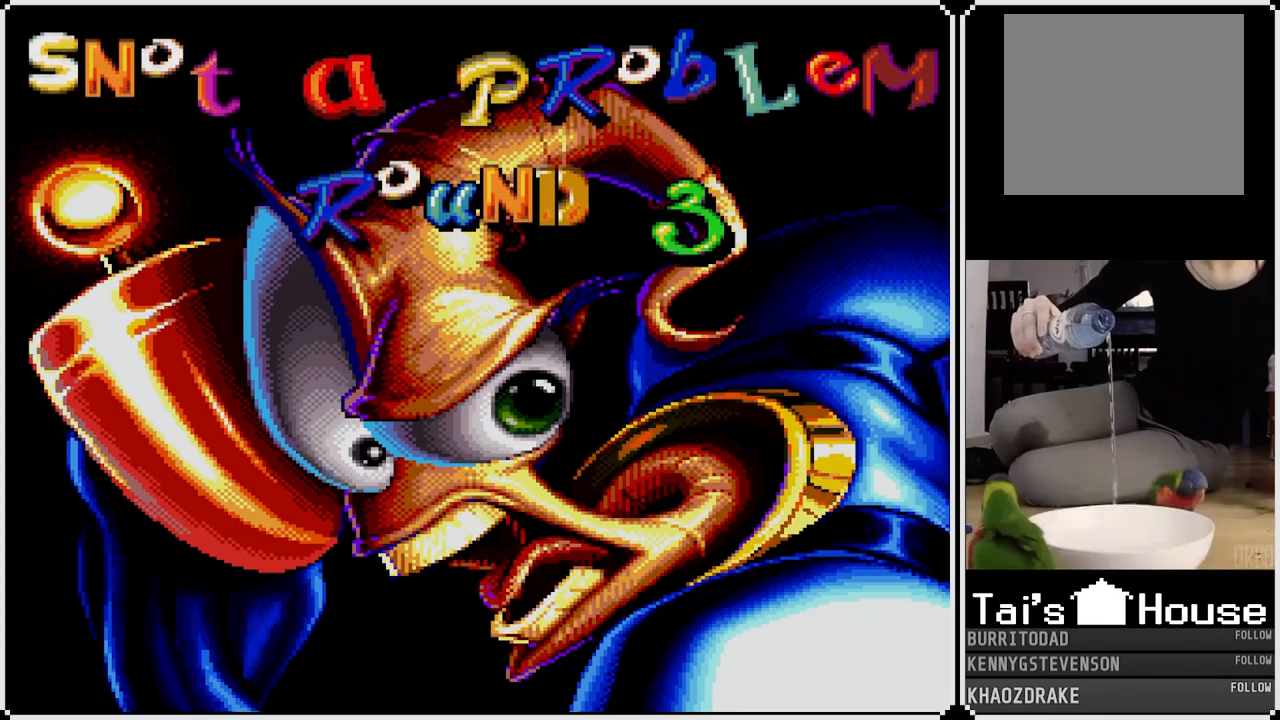
{"buttons": ["L1"], "left_stick": "center", "right_stick": "center", "events": [[17, "L1", "up"], [417, "R1", "up"], [467, "L1", "down"]]}
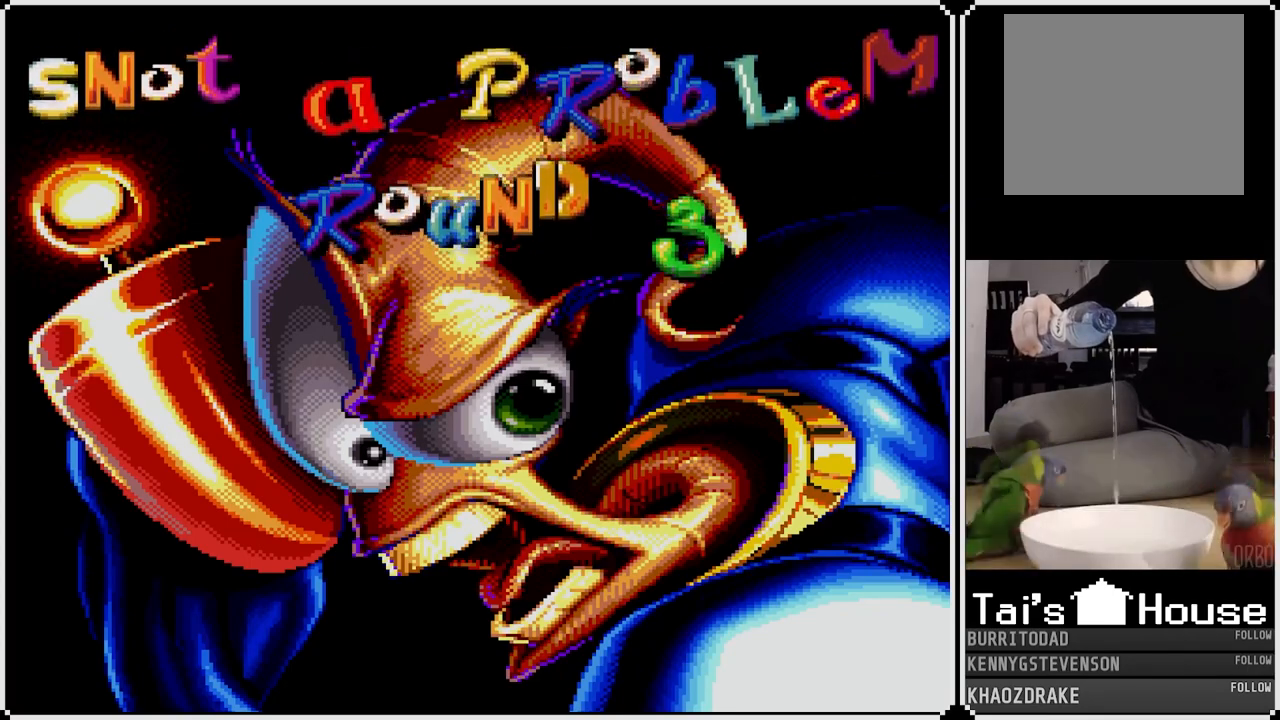
{"buttons": ["L1", "R1"], "left_stick": "center", "right_stick": "center", "events": [[367, "R1", "down"]]}
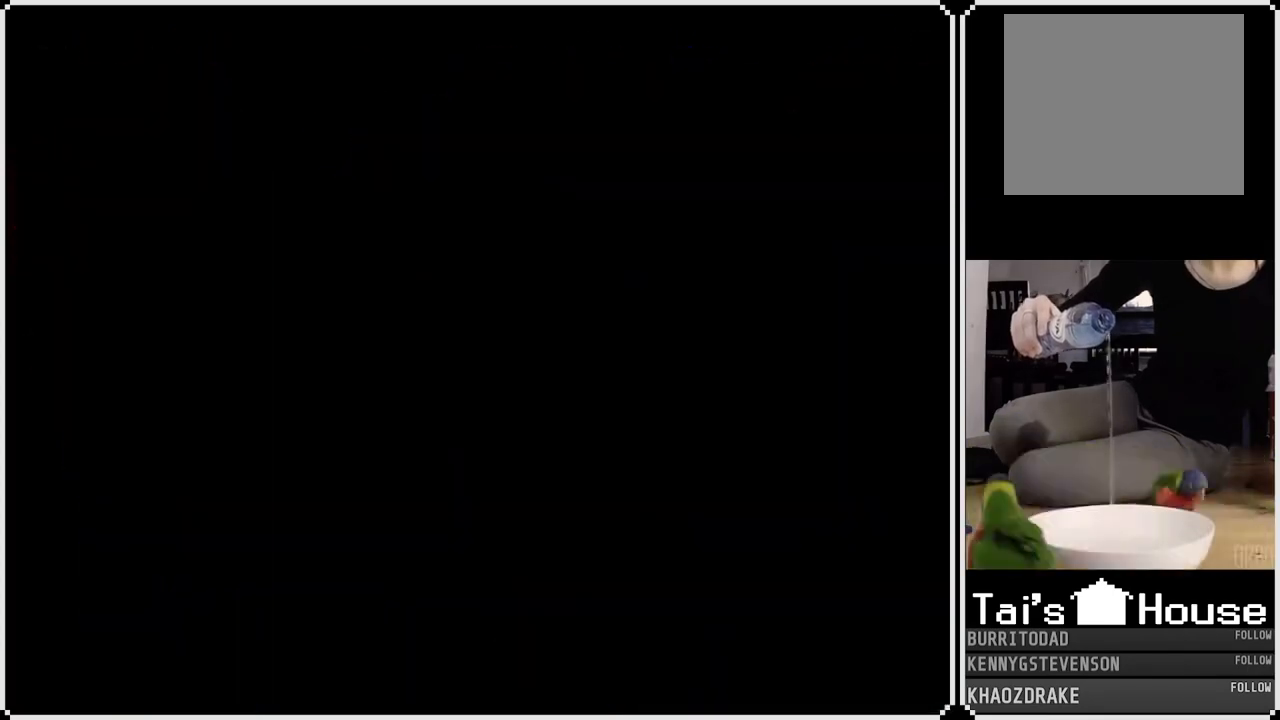
{"buttons": [], "left_stick": "center", "right_stick": "center", "events": [[133, "TOUCHPAD", "down"], [467, "TOUCHPAD", "up"], [483, "L1", "up"], [483, "R1", "up"]]}
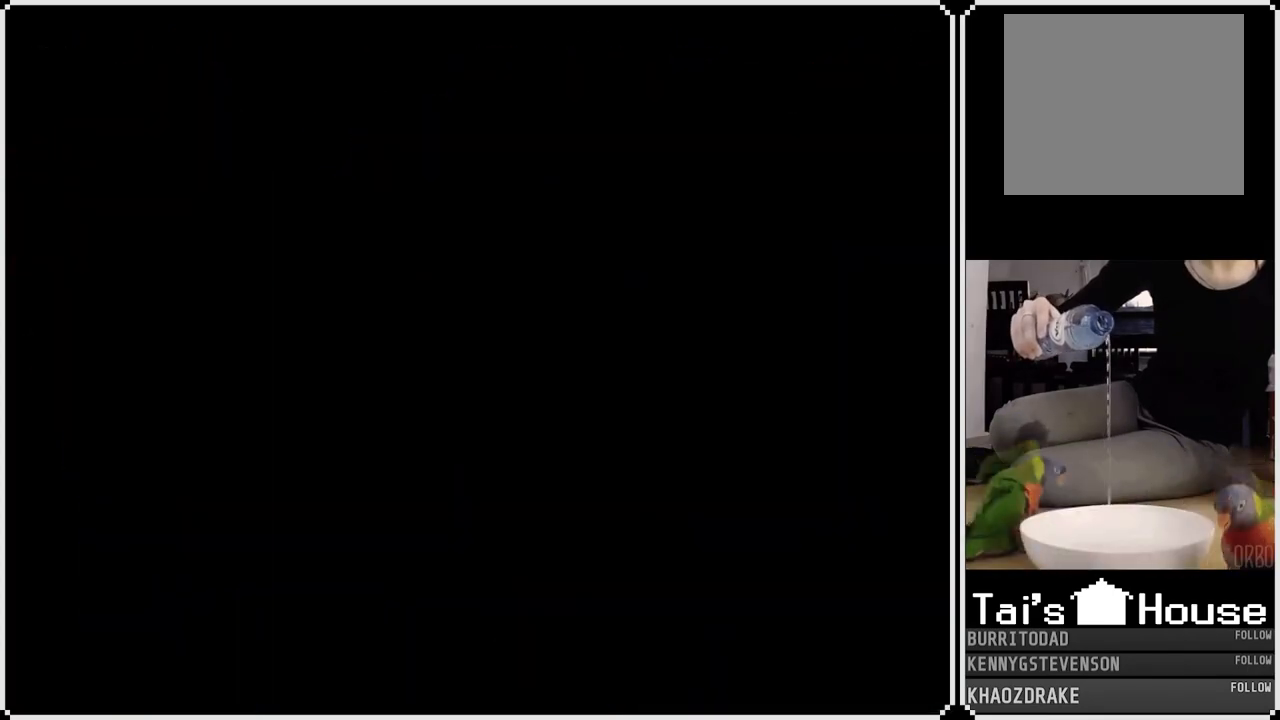
{"buttons": [], "left_stick": "center", "right_stick": "center", "events": []}
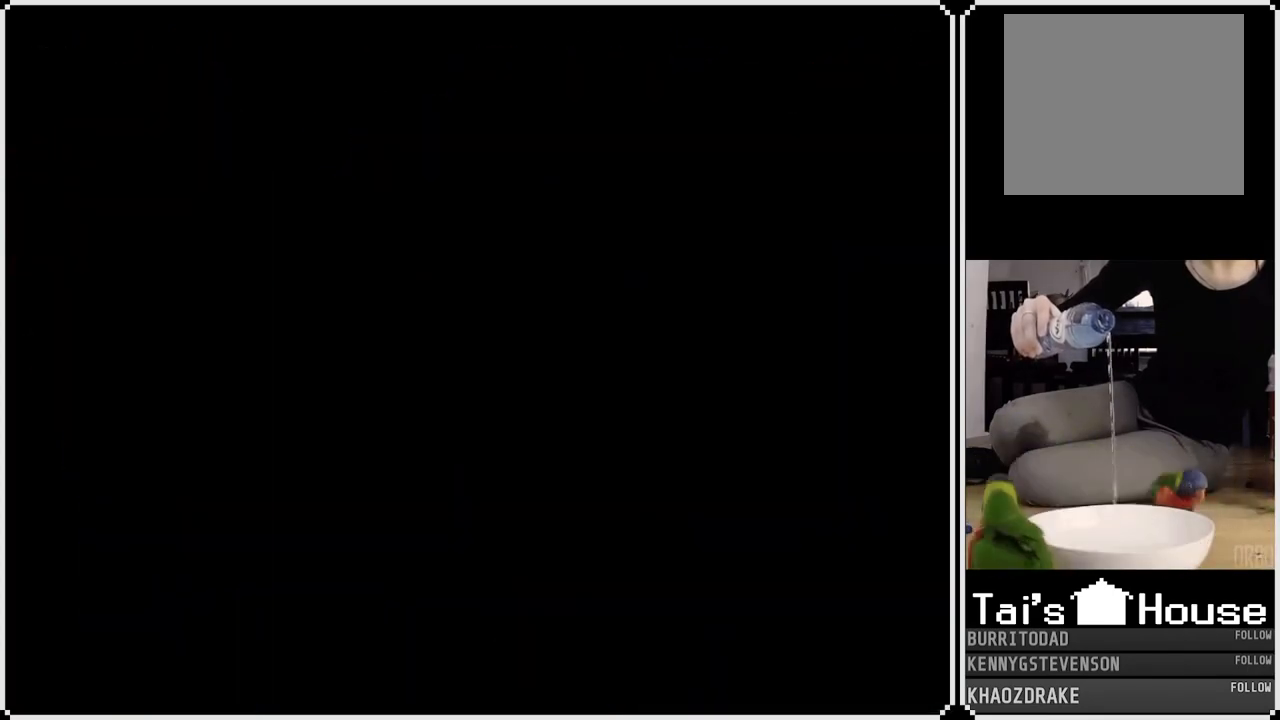
{"buttons": [], "left_stick": "center", "right_stick": "center", "events": []}
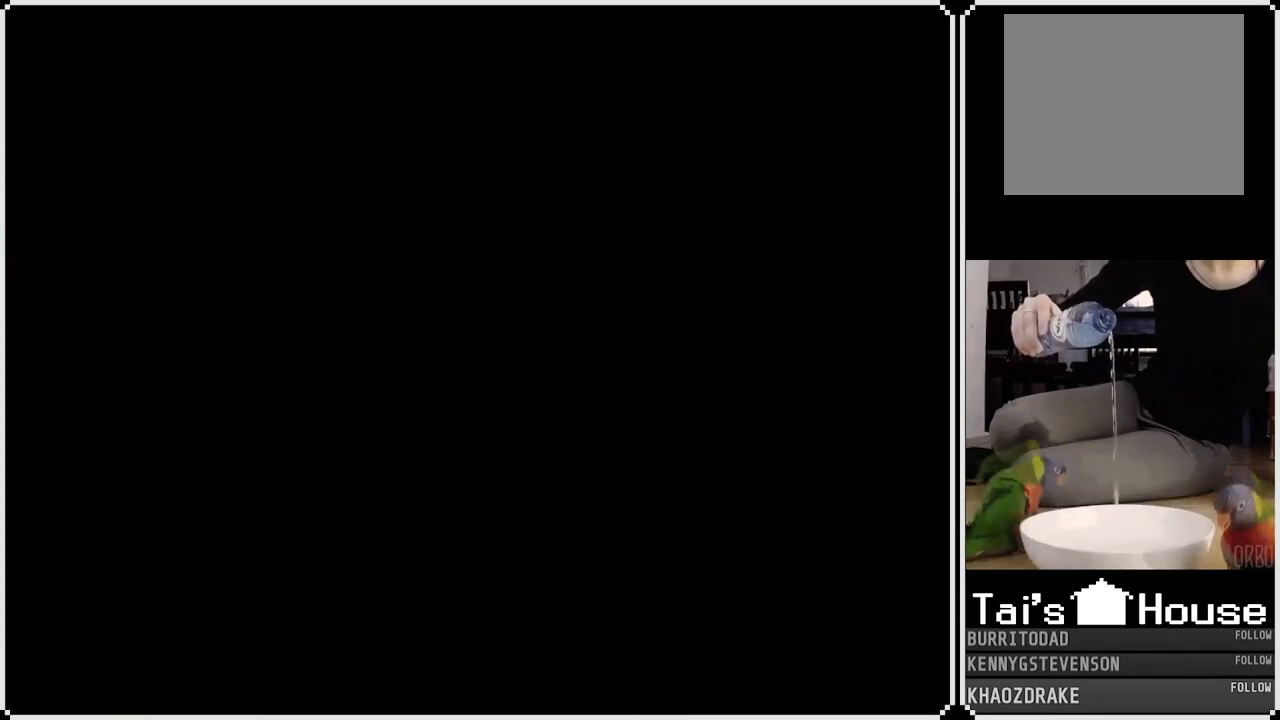
{"buttons": [], "left_stick": "center", "right_stick": "center", "events": []}
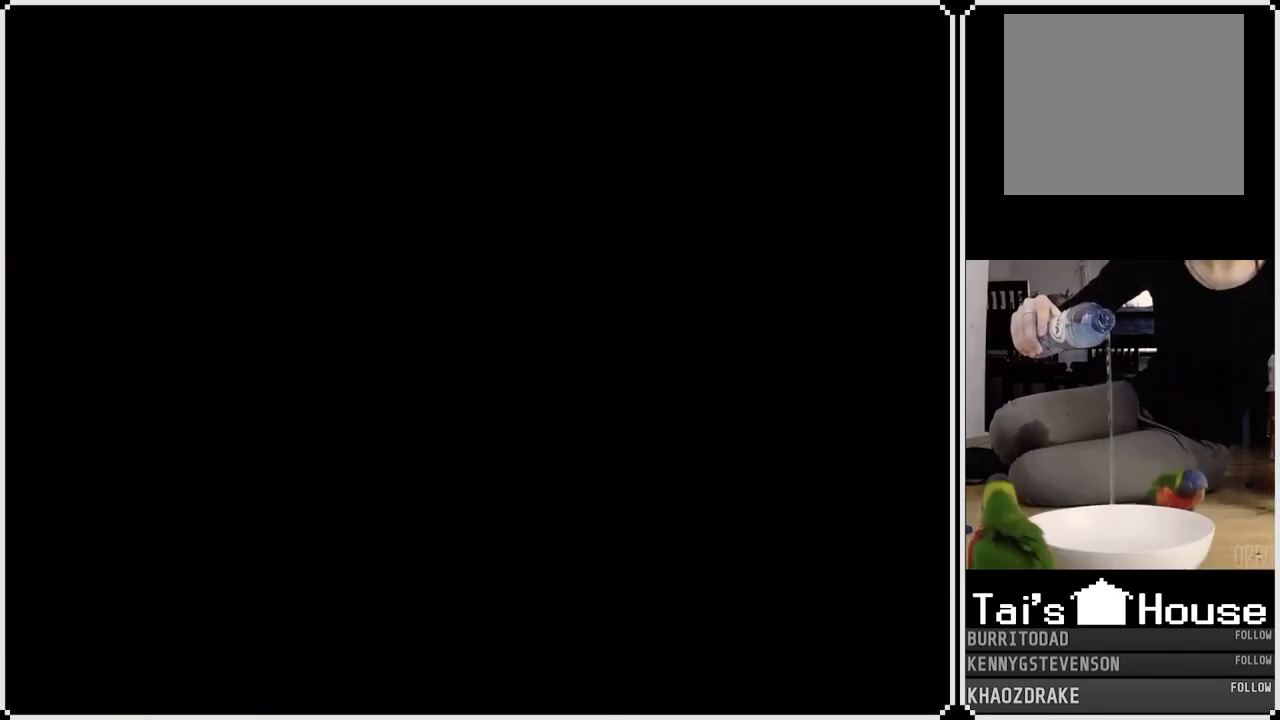
{"buttons": [], "left_stick": "center", "right_stick": "center", "events": []}
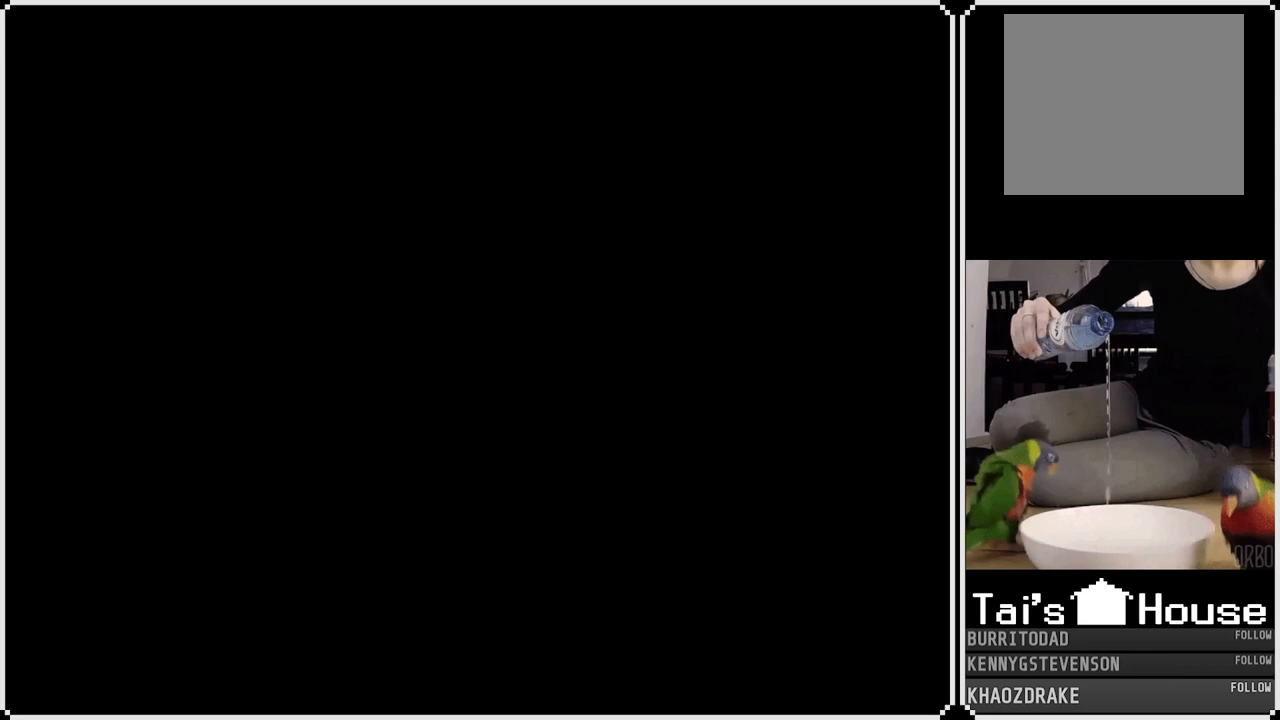
{"buttons": [], "left_stick": "center", "right_stick": "center", "events": []}
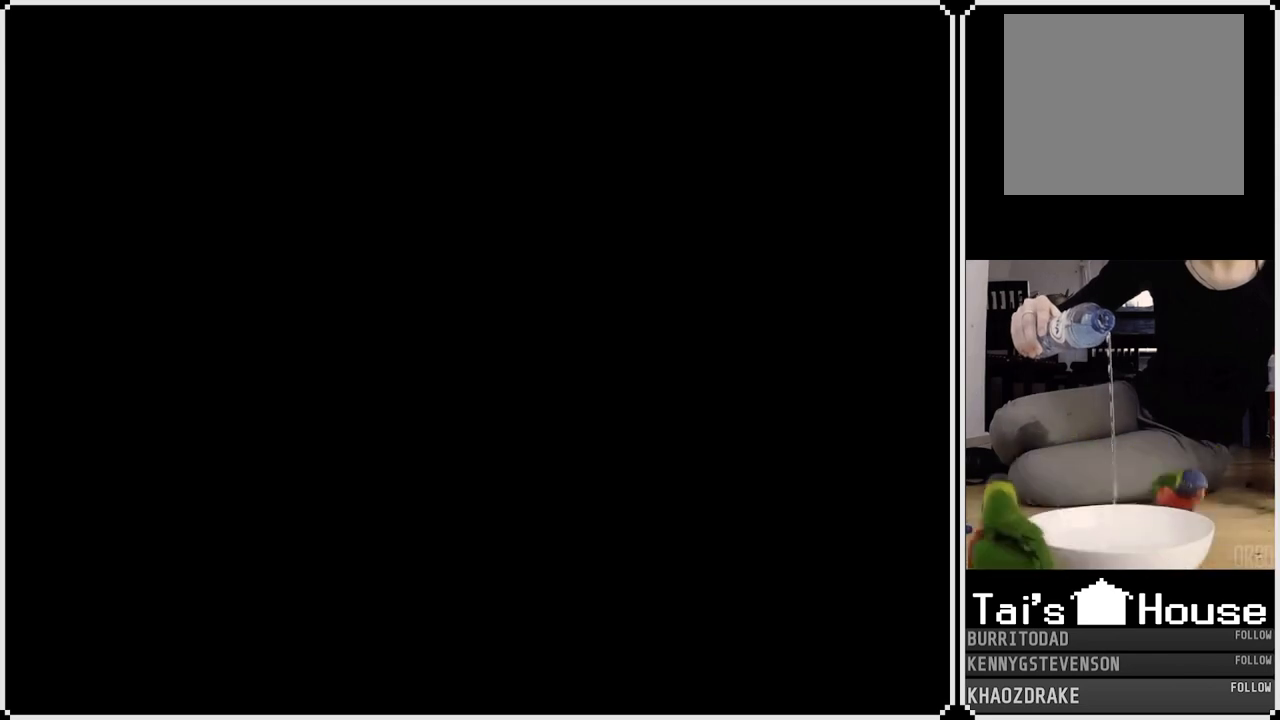
{"buttons": [], "left_stick": "center", "right_stick": "center", "events": []}
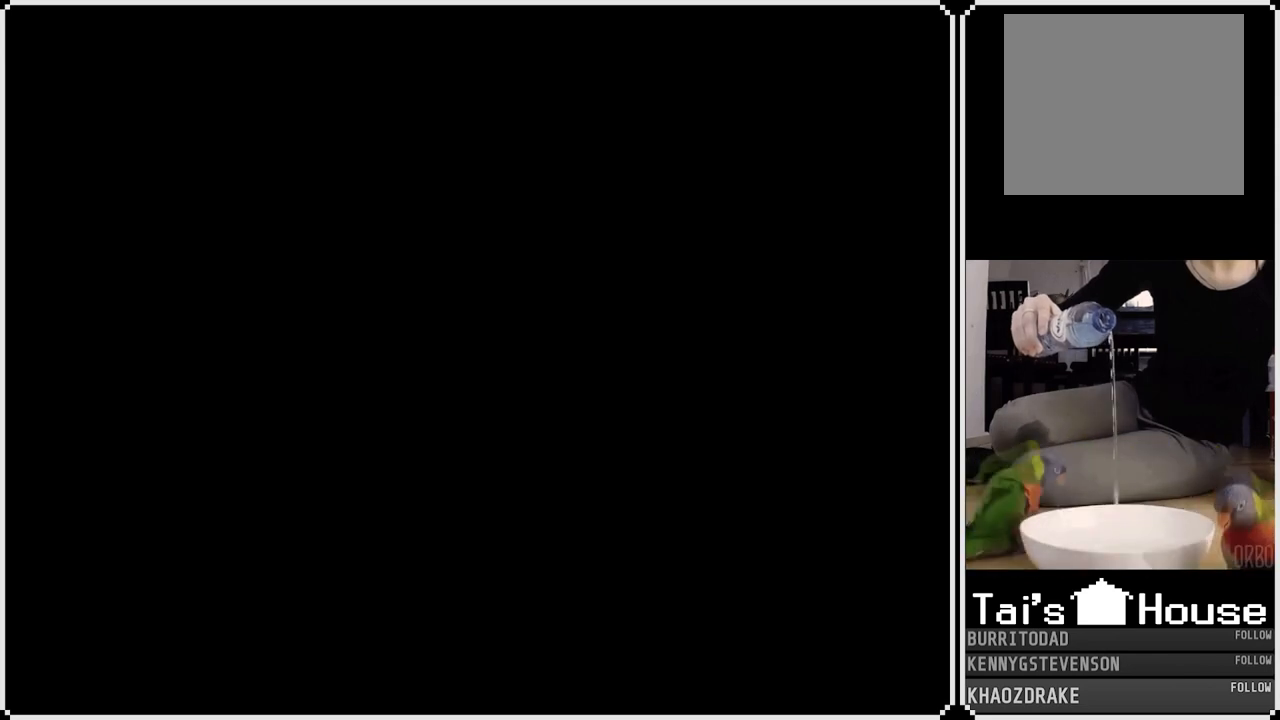
{"buttons": [], "left_stick": "center", "right_stick": "center", "events": []}
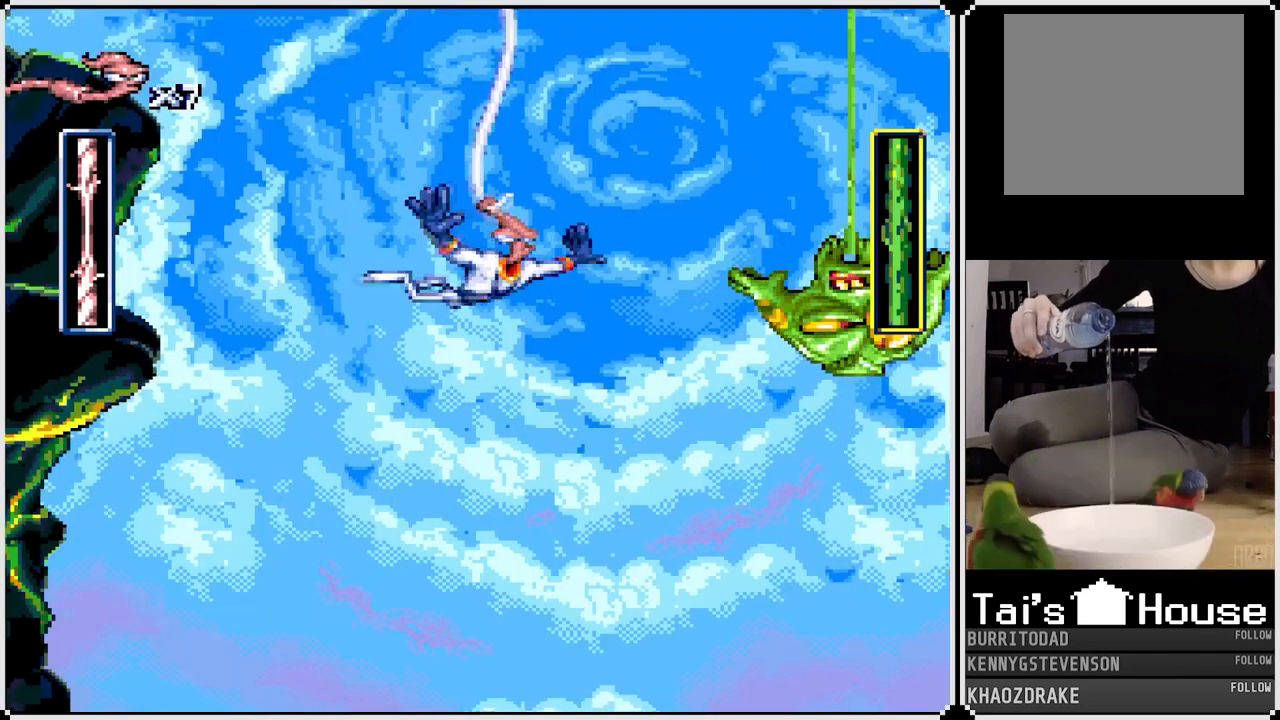
{"buttons": ["DPAD_RIGHT"], "left_stick": "center", "right_stick": "center", "events": [[500, "DPAD_RIGHT", "down"]]}
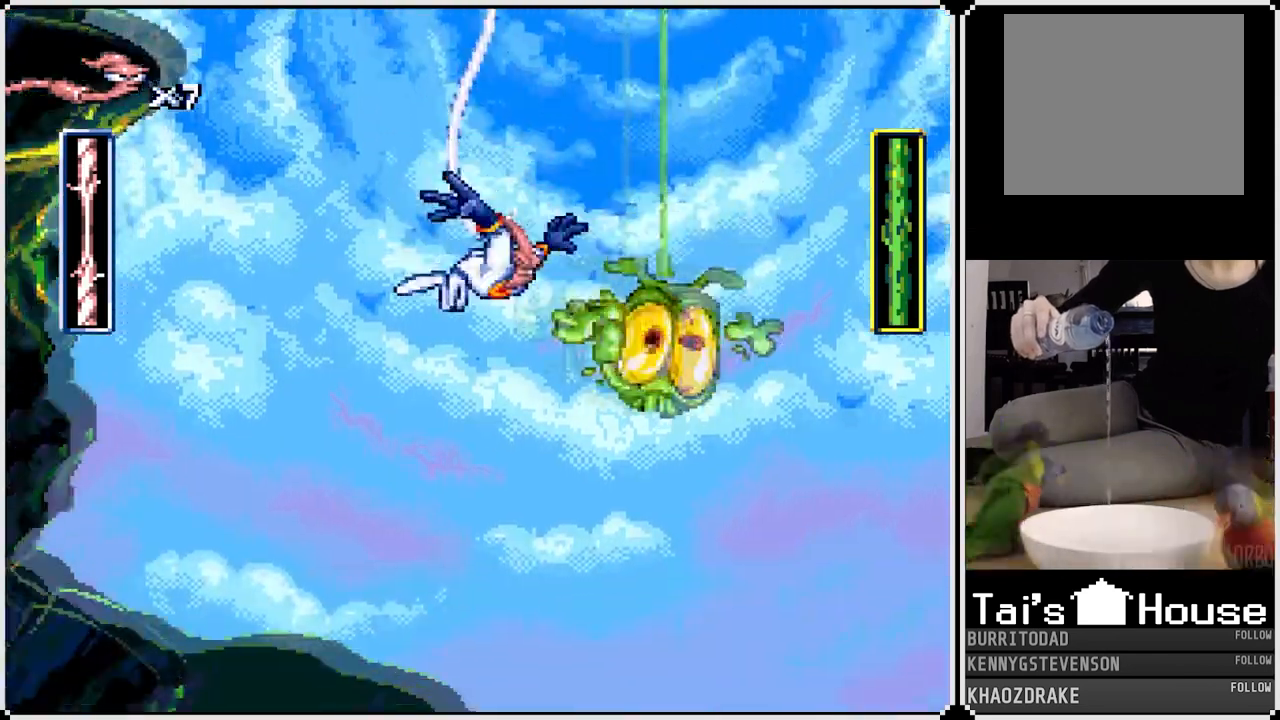
{"buttons": ["CIRCLE", "DPAD_RIGHT"], "left_stick": "center", "right_stick": "center", "events": [[67, "CIRCLE", "down"], [183, "CIRCLE", "up"], [400, "CIRCLE", "down"]]}
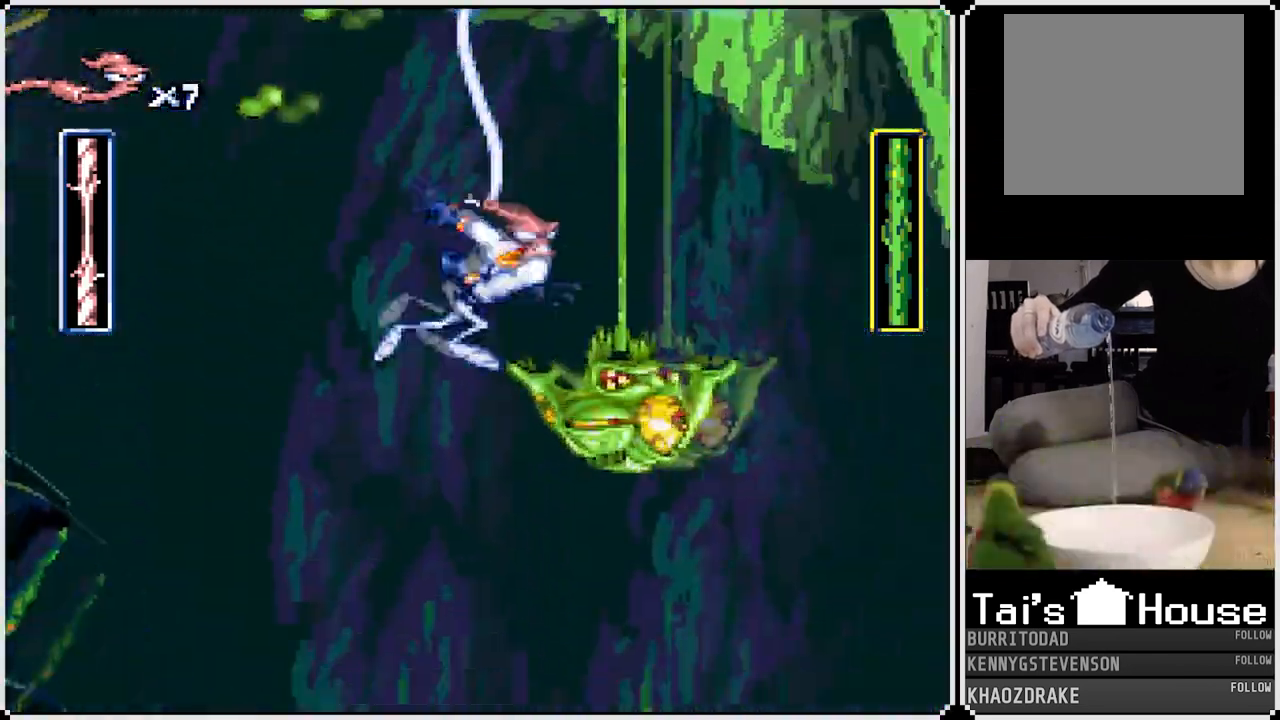
{"buttons": [], "left_stick": "center", "right_stick": "center", "events": [[50, "CIRCLE", "up"], [133, "DPAD_RIGHT", "up"], [233, "DPAD_LEFT", "down"], [433, "DPAD_LEFT", "up"]]}
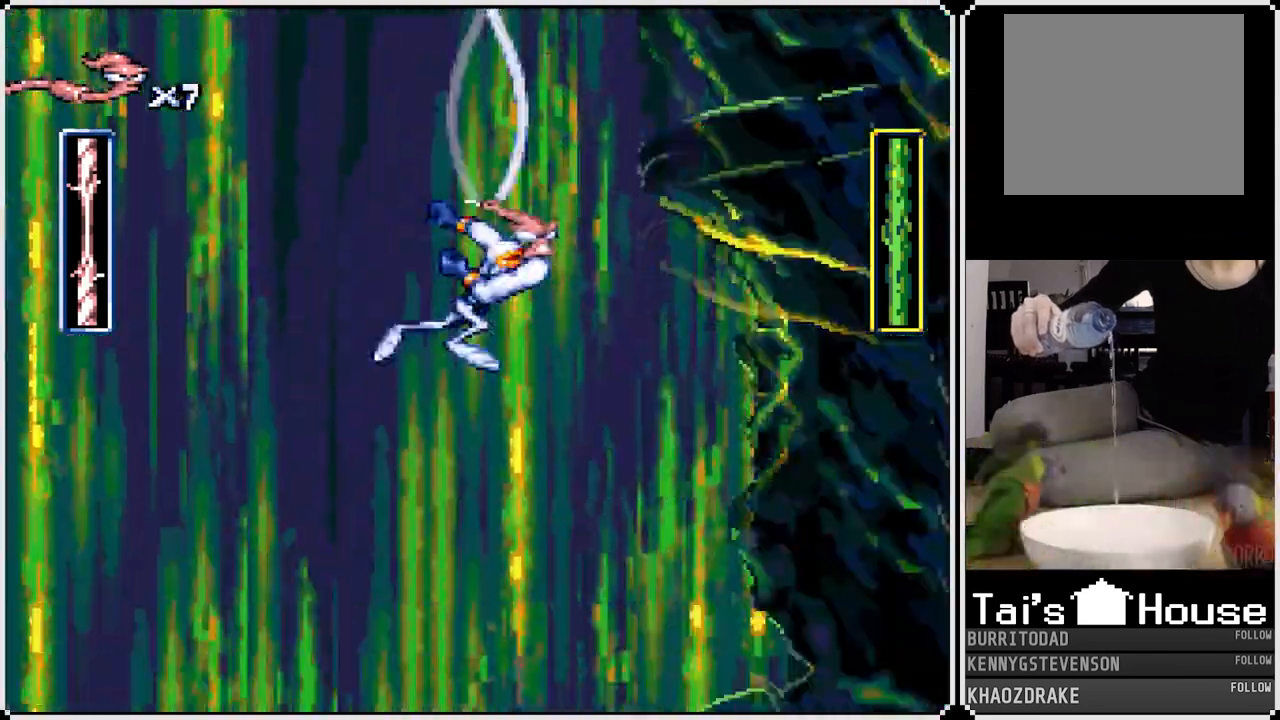
{"buttons": [], "left_stick": "center", "right_stick": "center", "events": [[217, "DPAD_LEFT", "down"], [367, "DPAD_LEFT", "up"]]}
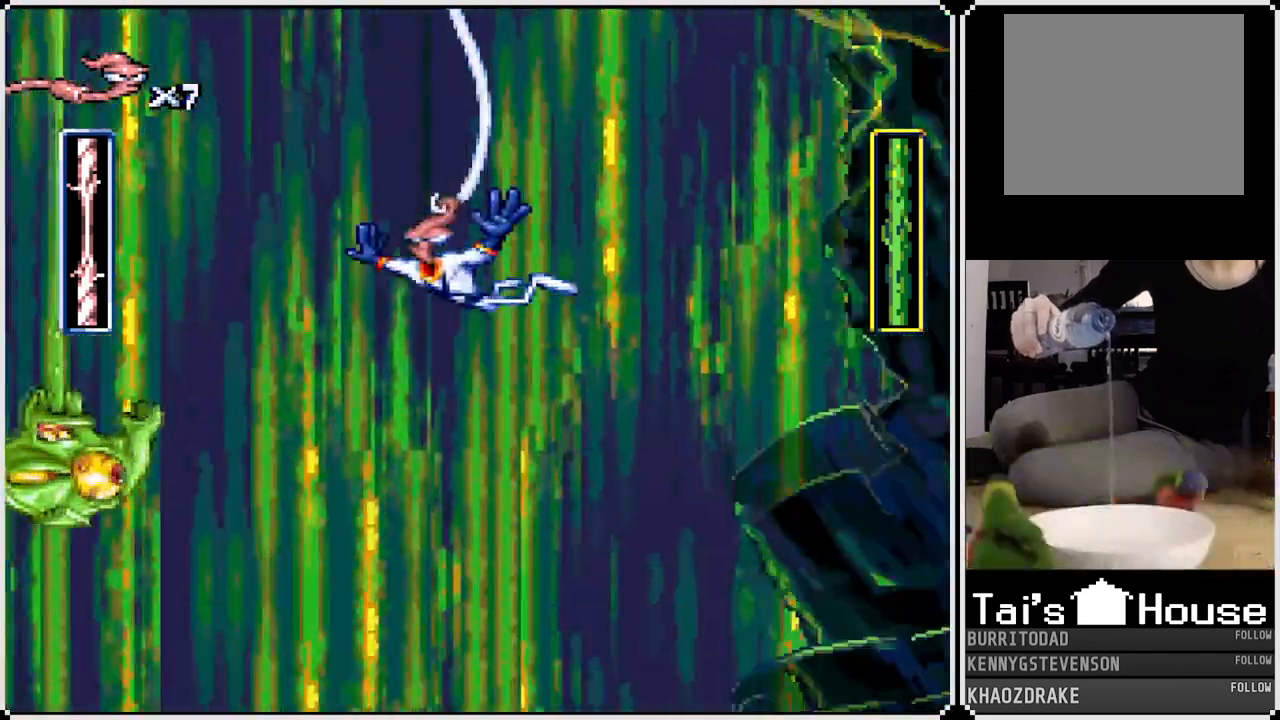
{"buttons": [], "left_stick": "center", "right_stick": "center", "events": [[67, "DPAD_RIGHT", "down"], [167, "DPAD_RIGHT", "up"]]}
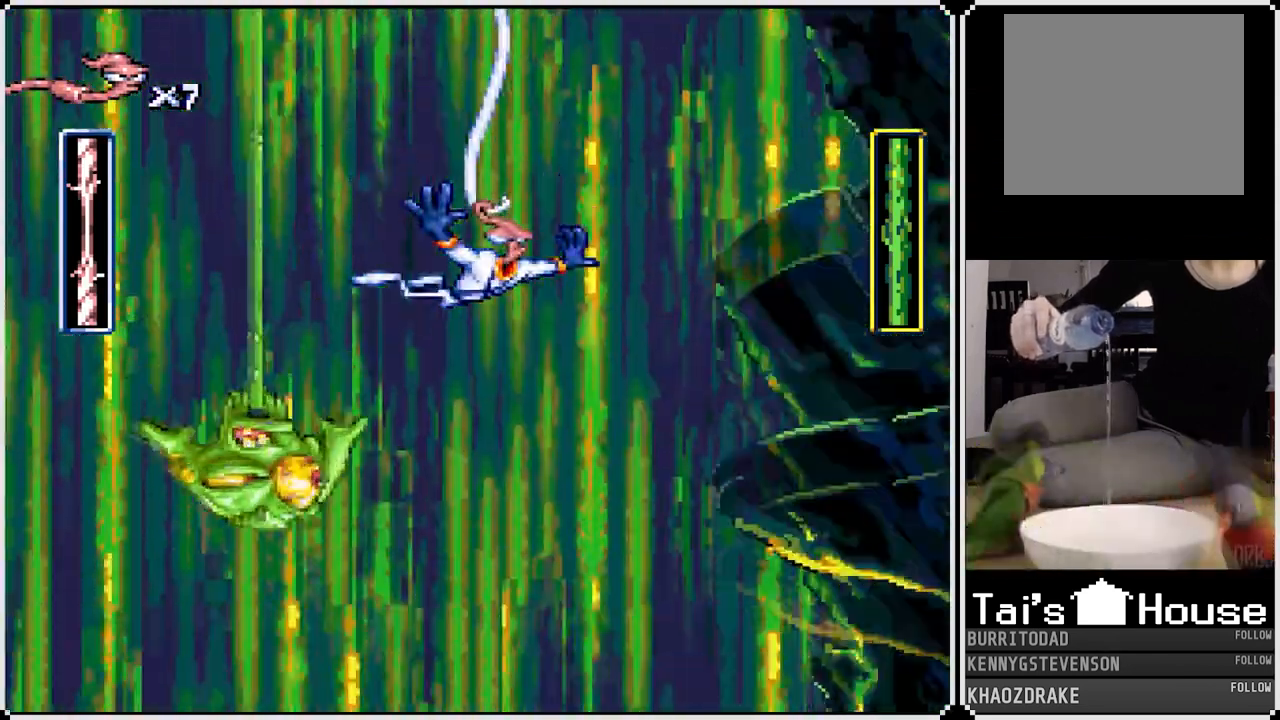
{"buttons": [], "left_stick": "center", "right_stick": "center", "events": [[17, "DPAD_RIGHT", "down"], [100, "DPAD_RIGHT", "up"]]}
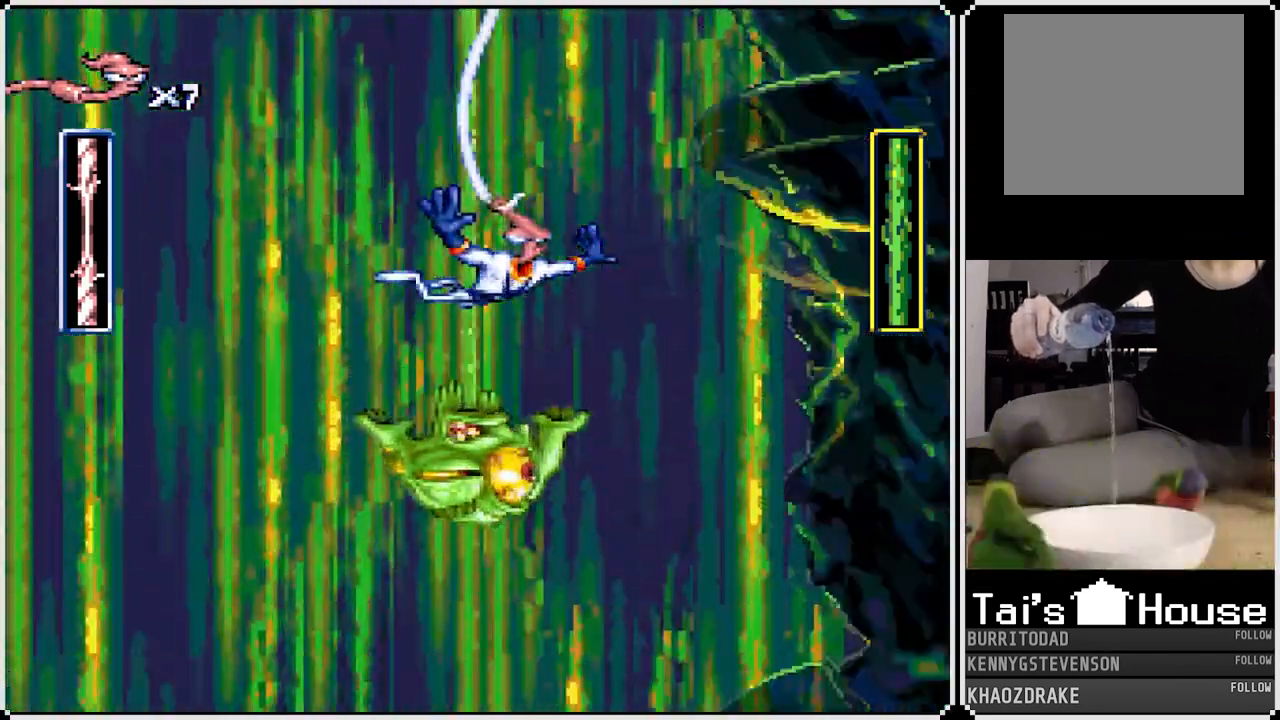
{"buttons": ["DPAD_LEFT"], "left_stick": "center", "right_stick": "center", "events": [[100, "DPAD_LEFT", "down"], [267, "DPAD_LEFT", "up"], [467, "DPAD_LEFT", "down"]]}
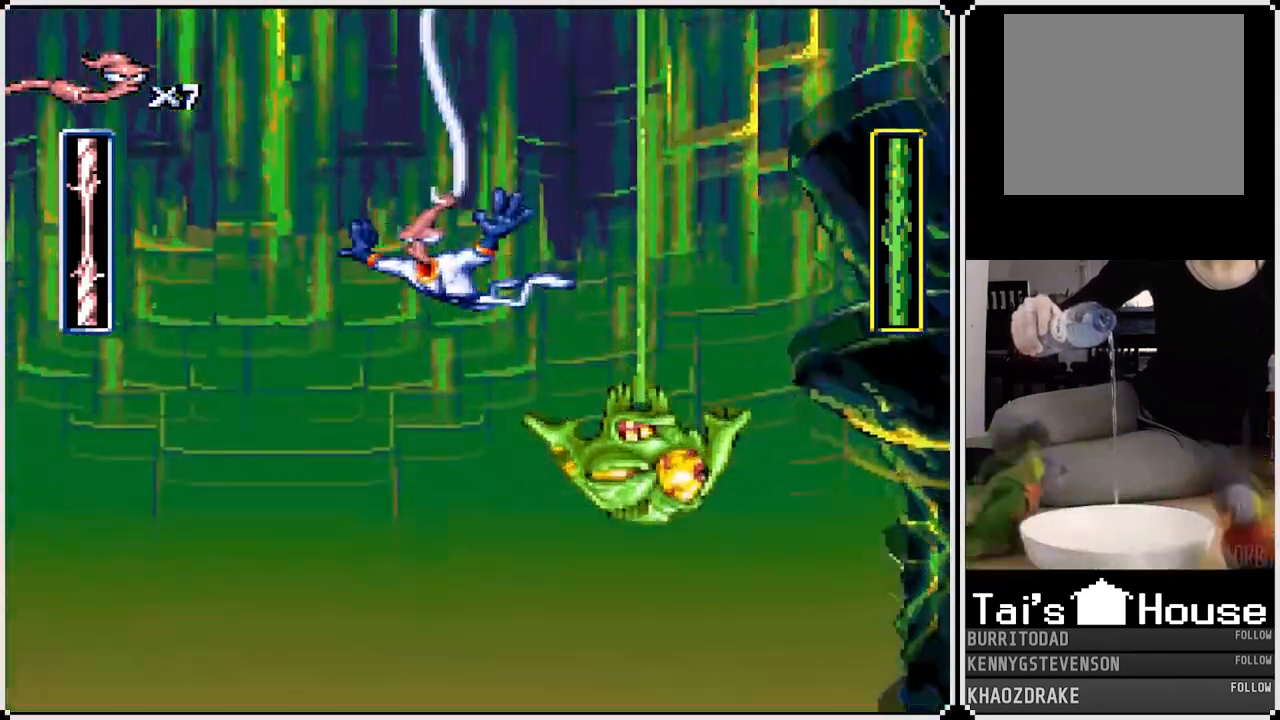
{"buttons": [], "left_stick": "center", "right_stick": "right", "events": [[67, "right_stick", "right"], [300, "DPAD_LEFT", "up"]]}
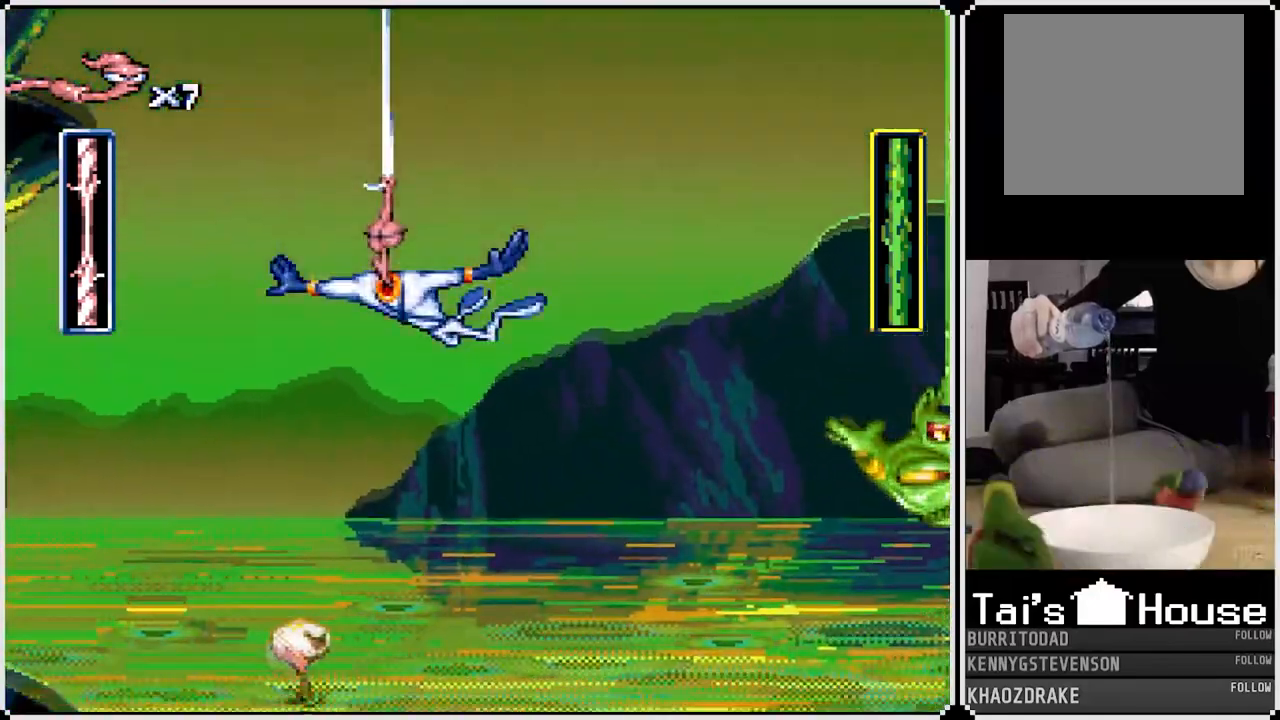
{"buttons": [], "left_stick": "center", "right_stick": "center", "events": [[67, "DPAD_LEFT", "down"], [200, "DPAD_LEFT", "up"], [467, "right_stick", "center"]]}
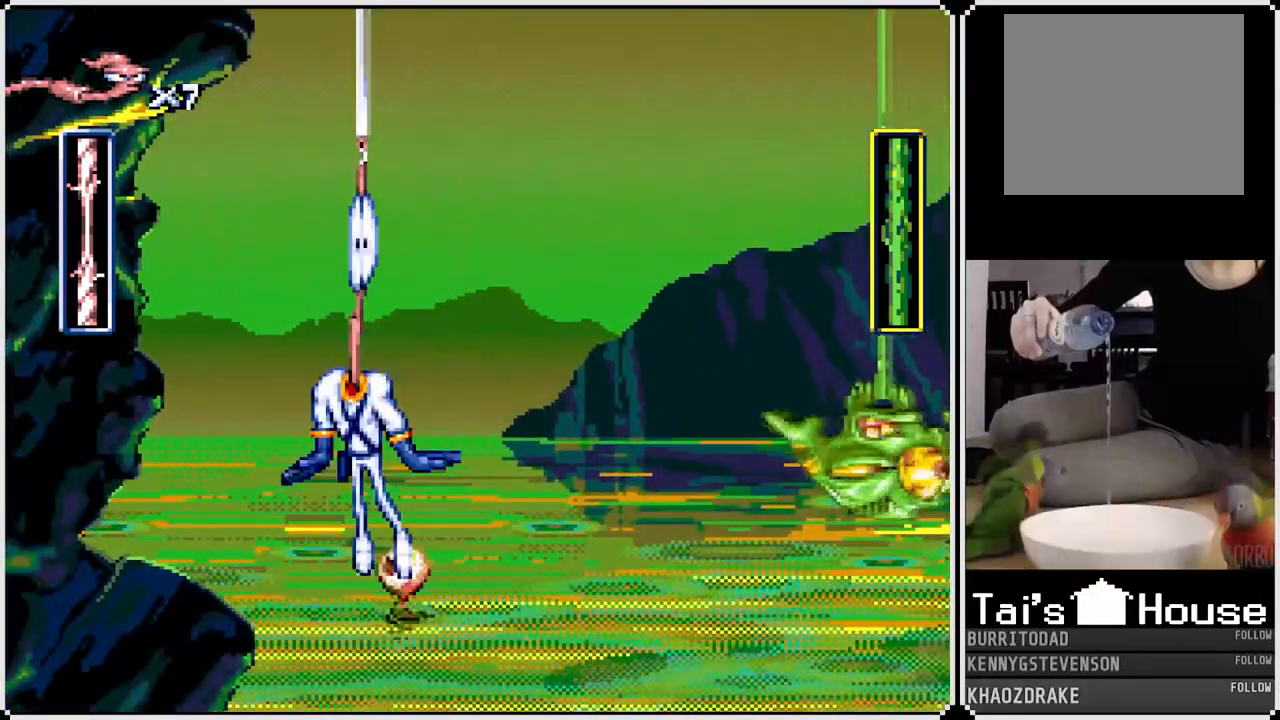
{"buttons": ["DPAD_LEFT"], "left_stick": "center", "right_stick": "center", "events": [[83, "DPAD_LEFT", "down"], [183, "DPAD_LEFT", "up"], [417, "DPAD_LEFT", "down"]]}
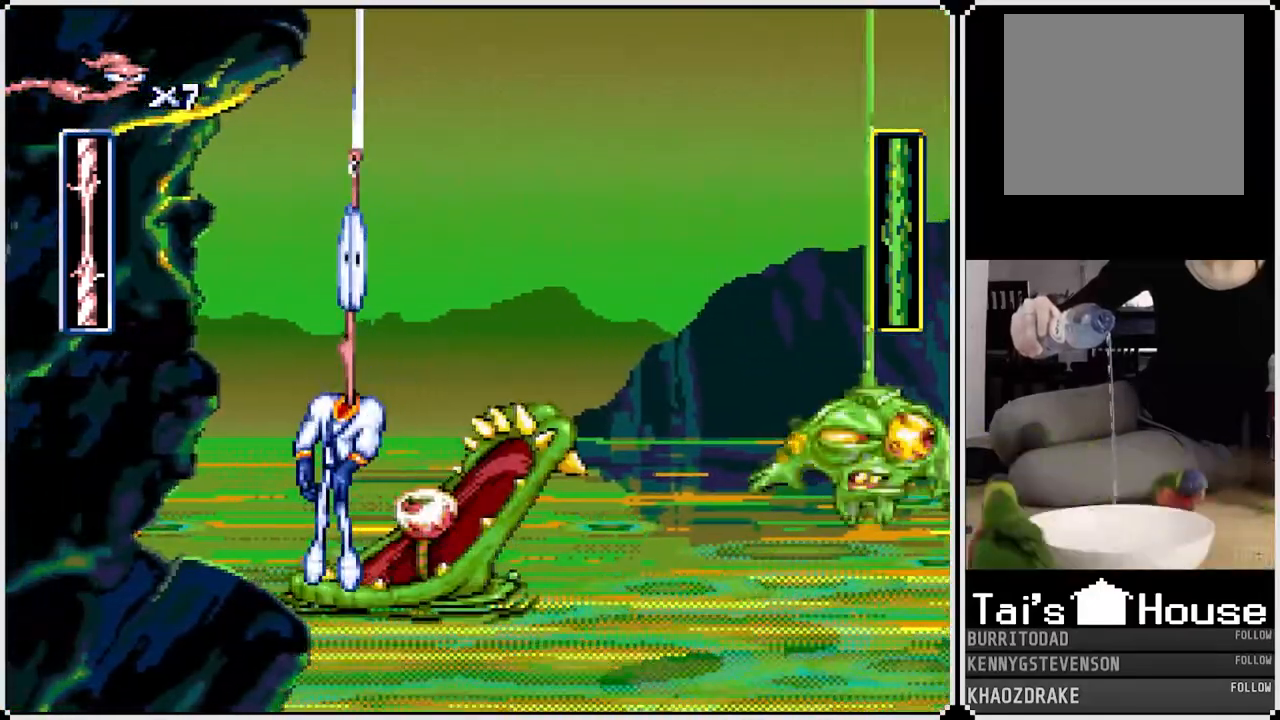
{"buttons": [], "left_stick": "center", "right_stick": "center", "events": [[67, "DPAD_LEFT", "up"]]}